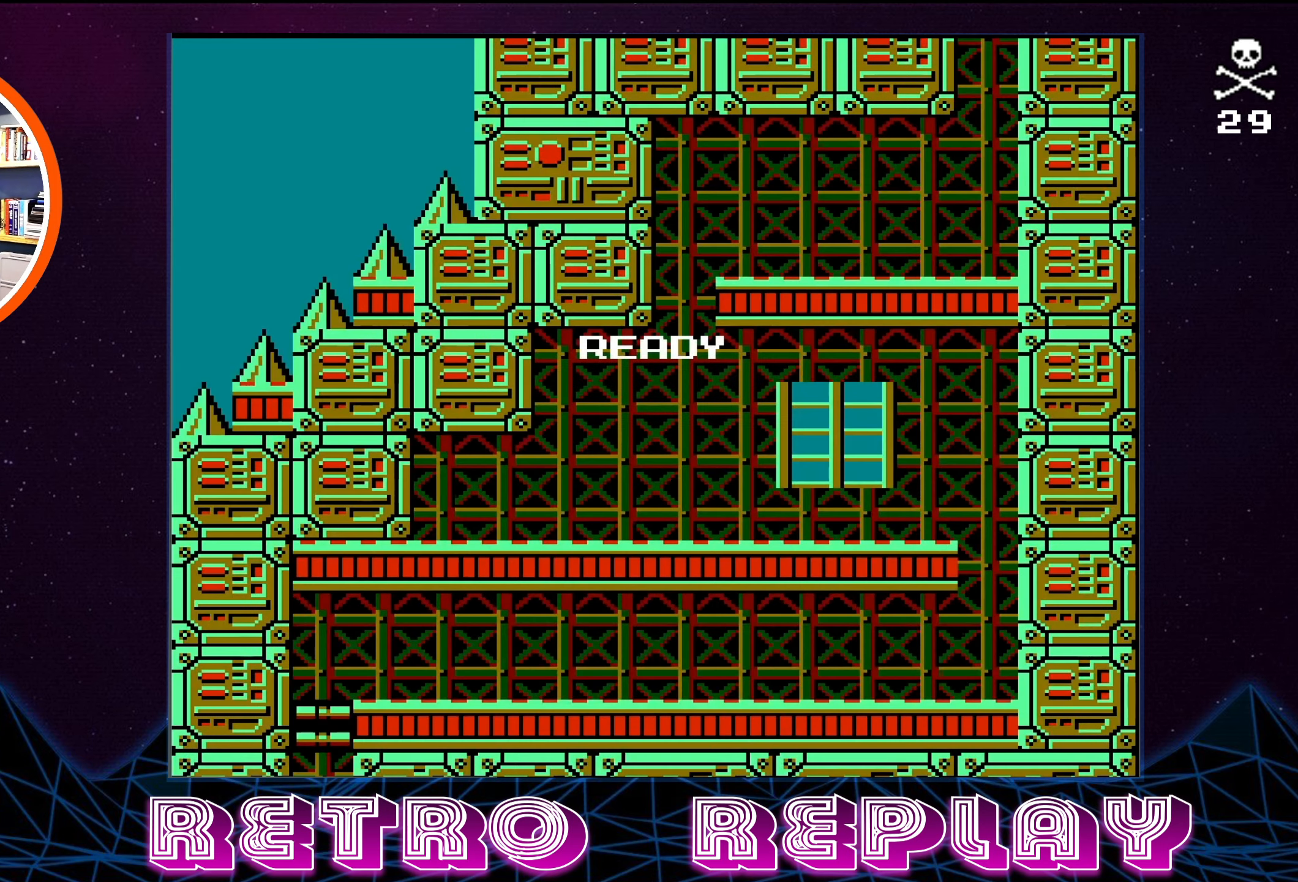
Gameplay with a controller (Nintendo layout); each line is a JSON object with the inputs held at the frame after it. "events" lists button and stick changes between this image and that frame as [ms after this image, input, new state], when the widget could be followed in between. Not read: L3 R3.
{"buttons": [], "events": []}
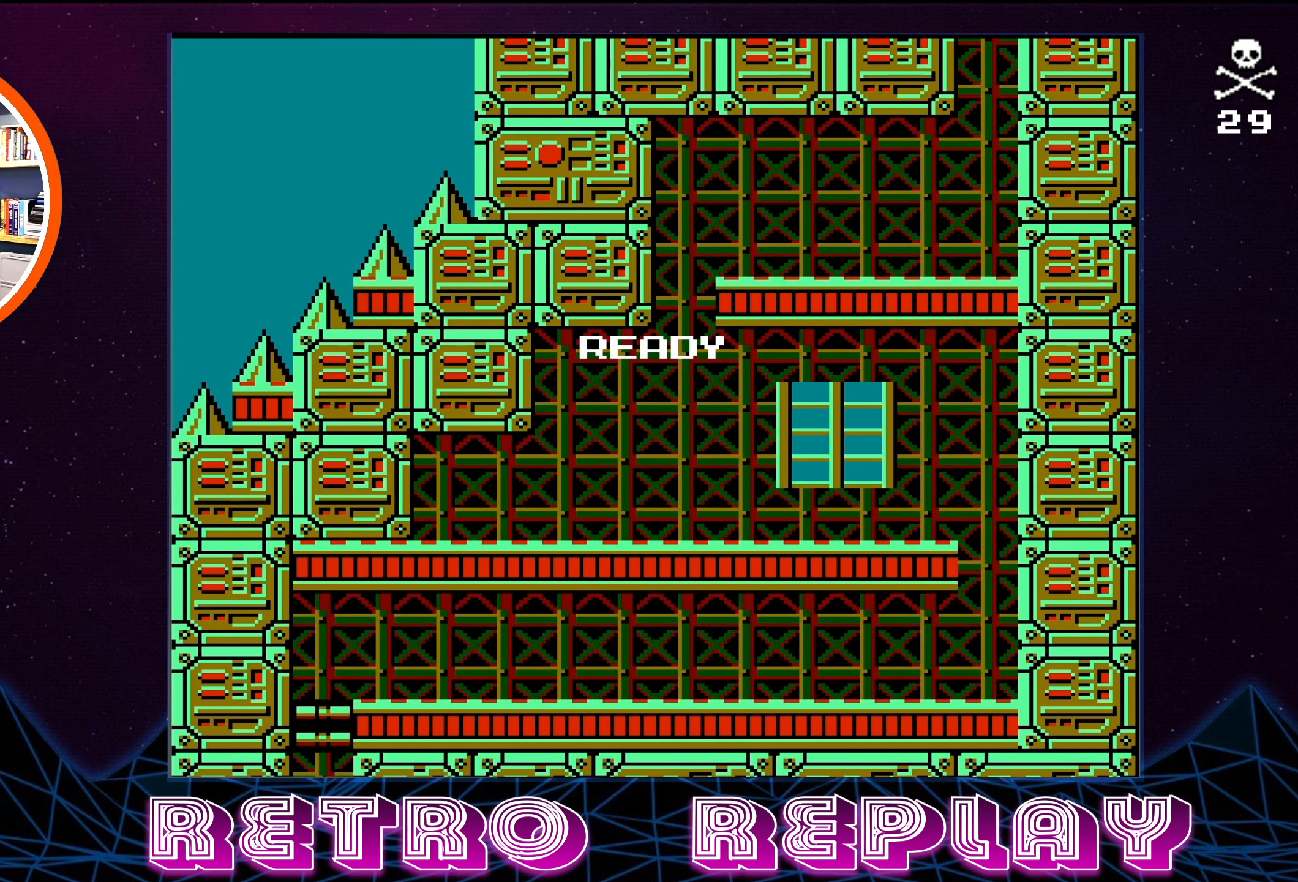
{"buttons": [], "events": []}
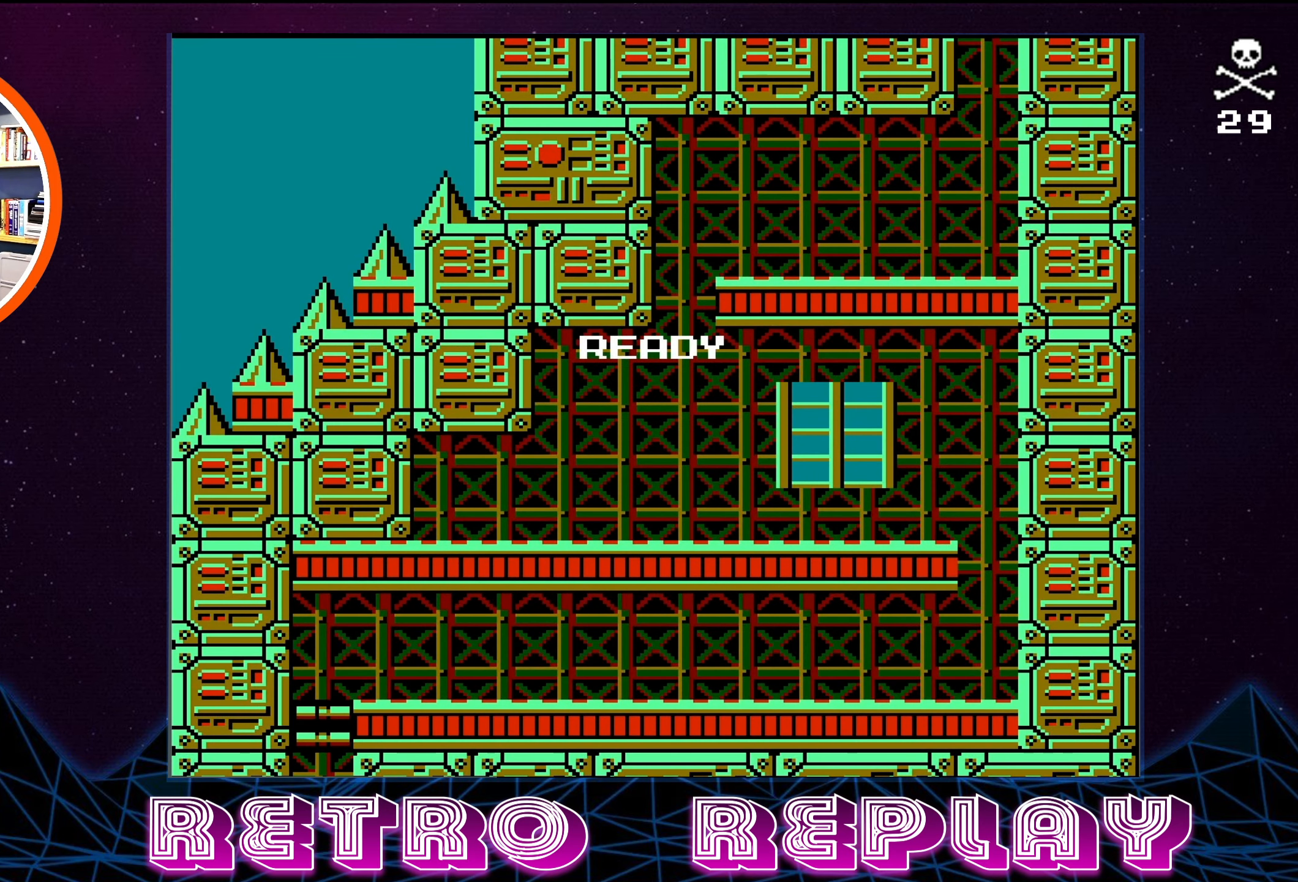
{"buttons": [], "events": []}
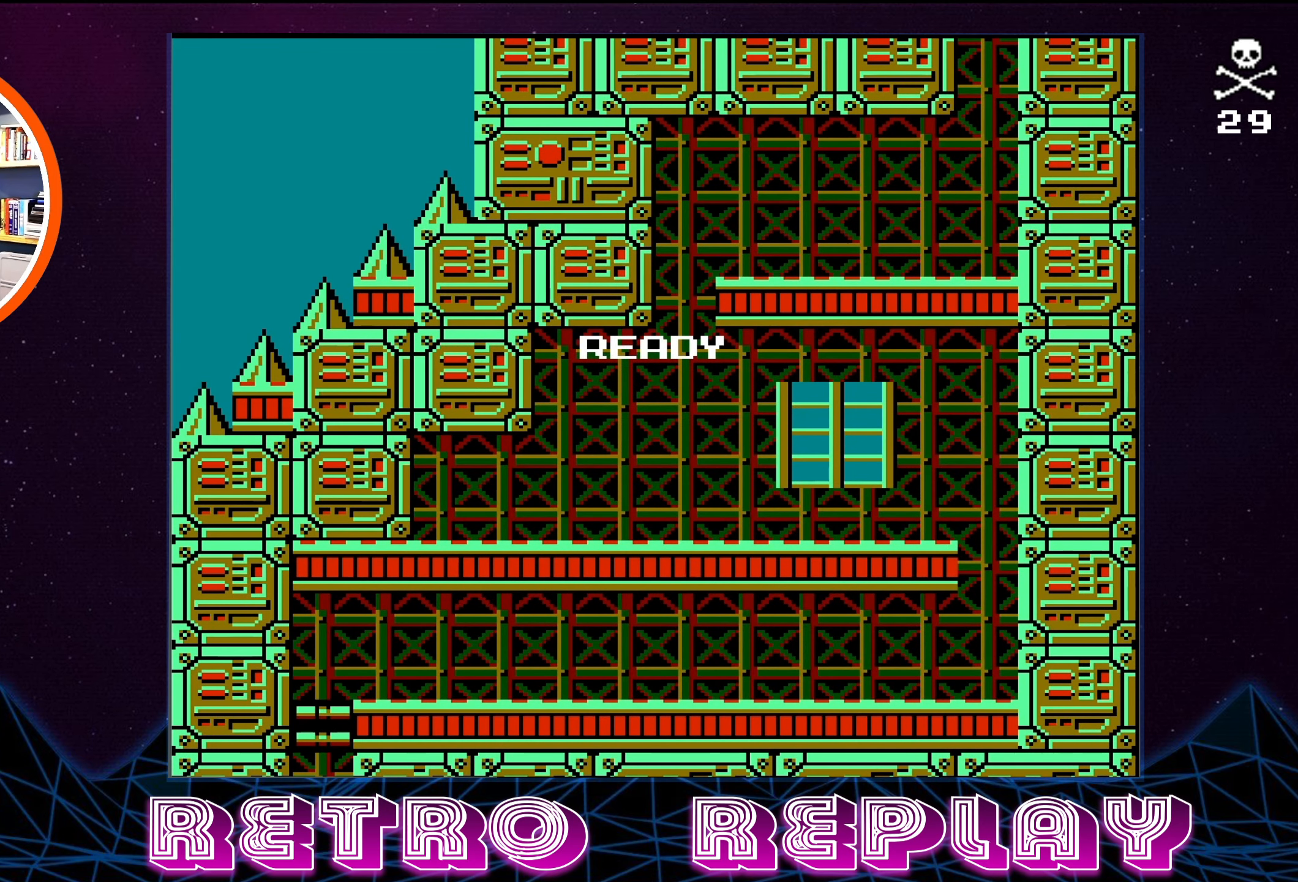
{"buttons": [], "events": [[50, "DPAD_RIGHT", "down"], [134, "DPAD_RIGHT", "up"]]}
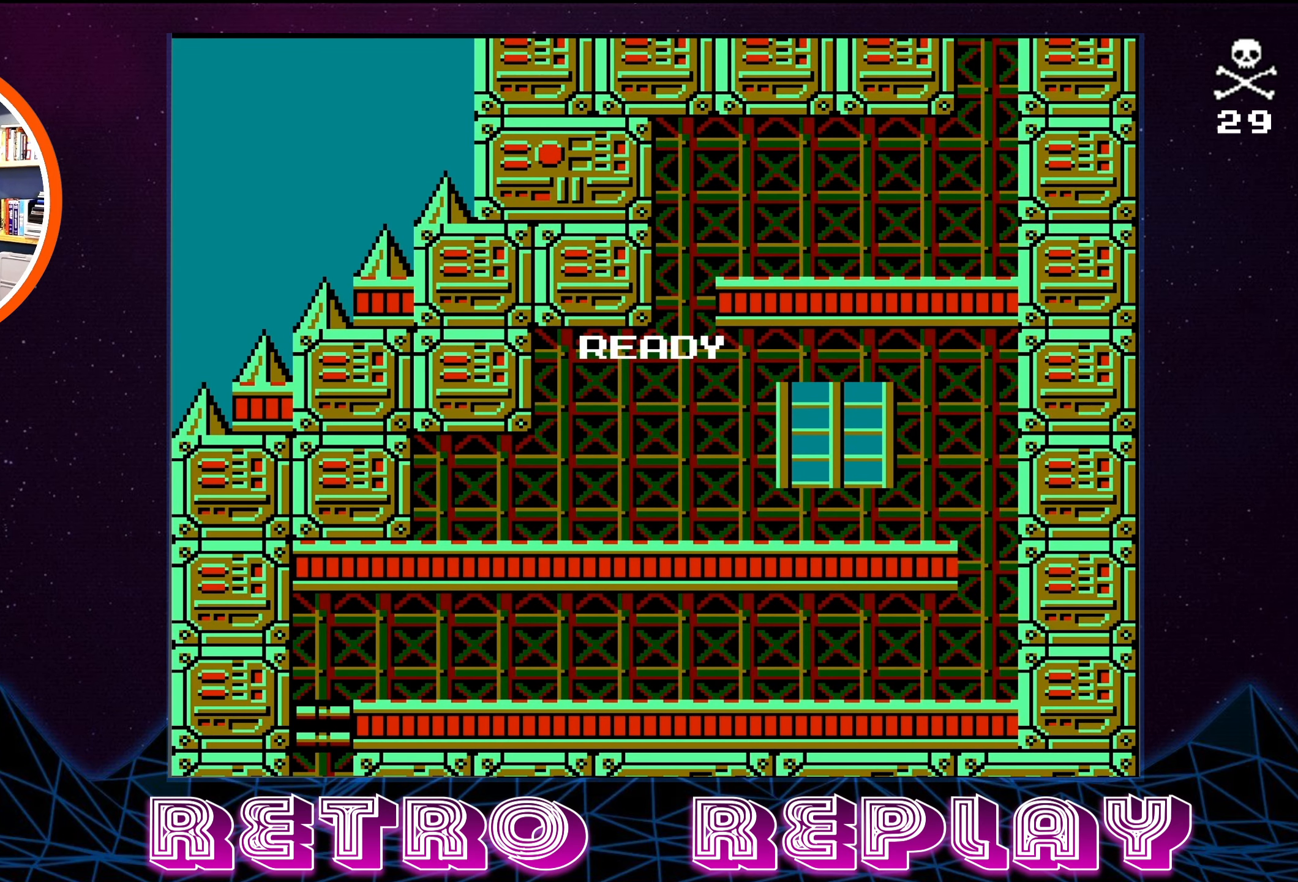
{"buttons": [], "events": []}
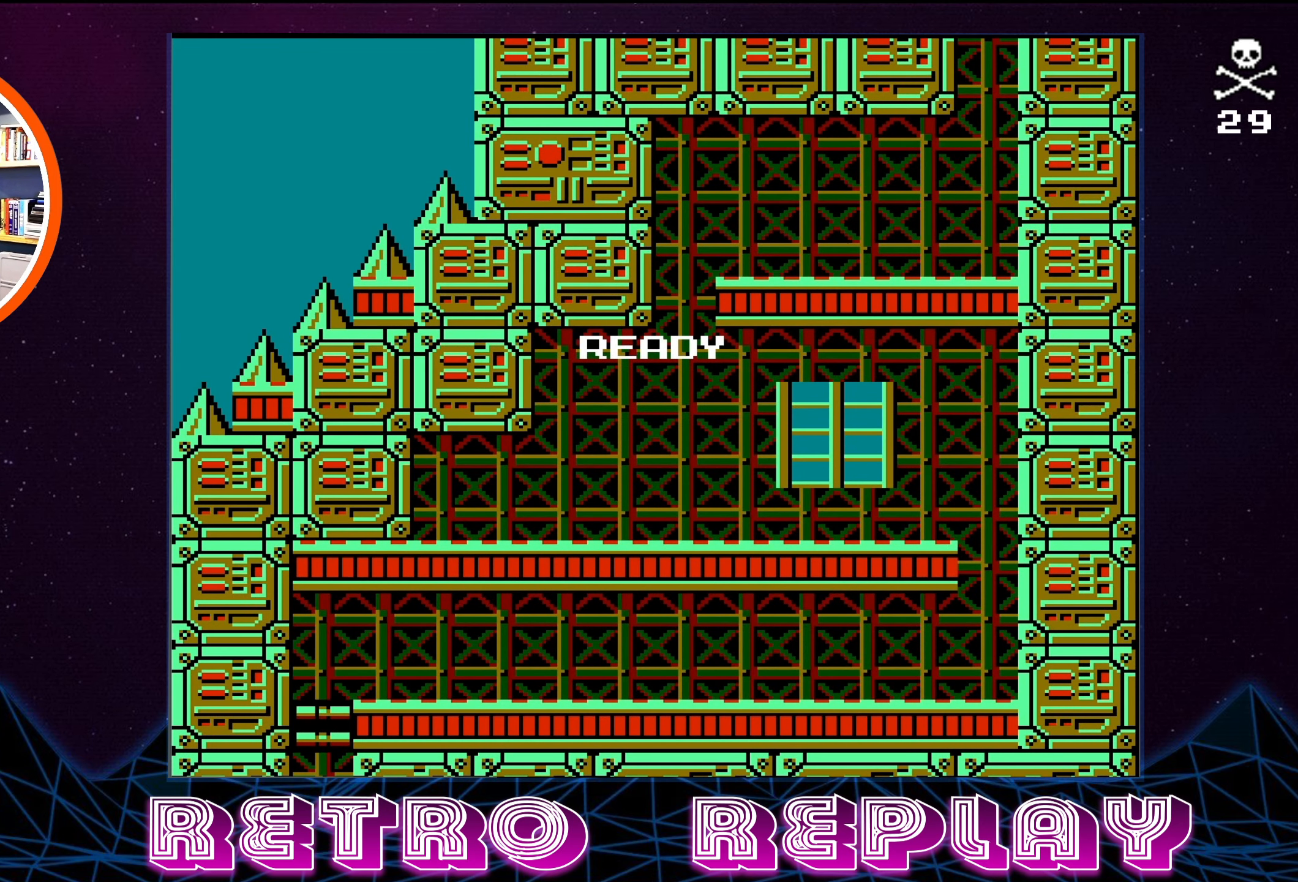
{"buttons": [], "events": []}
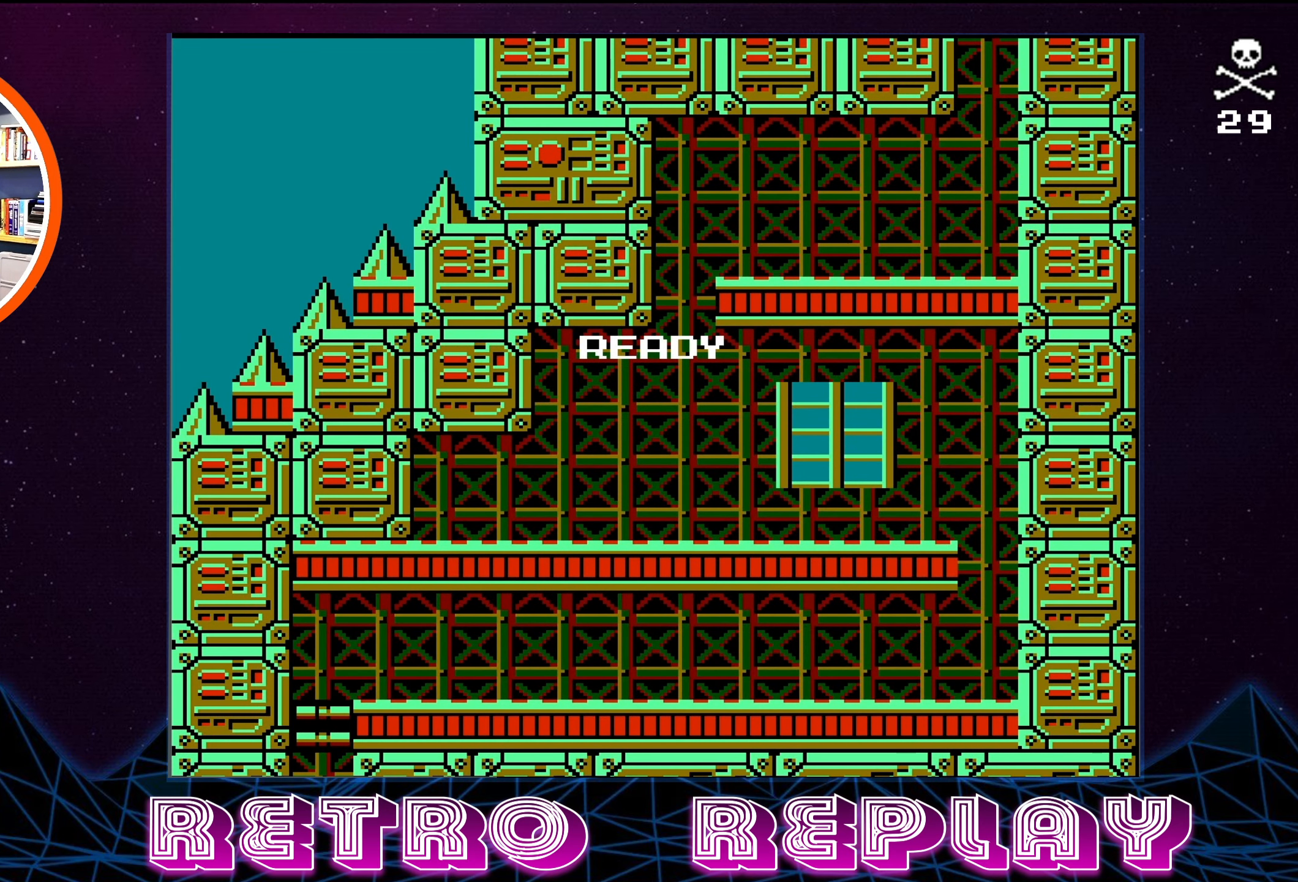
{"buttons": [], "events": []}
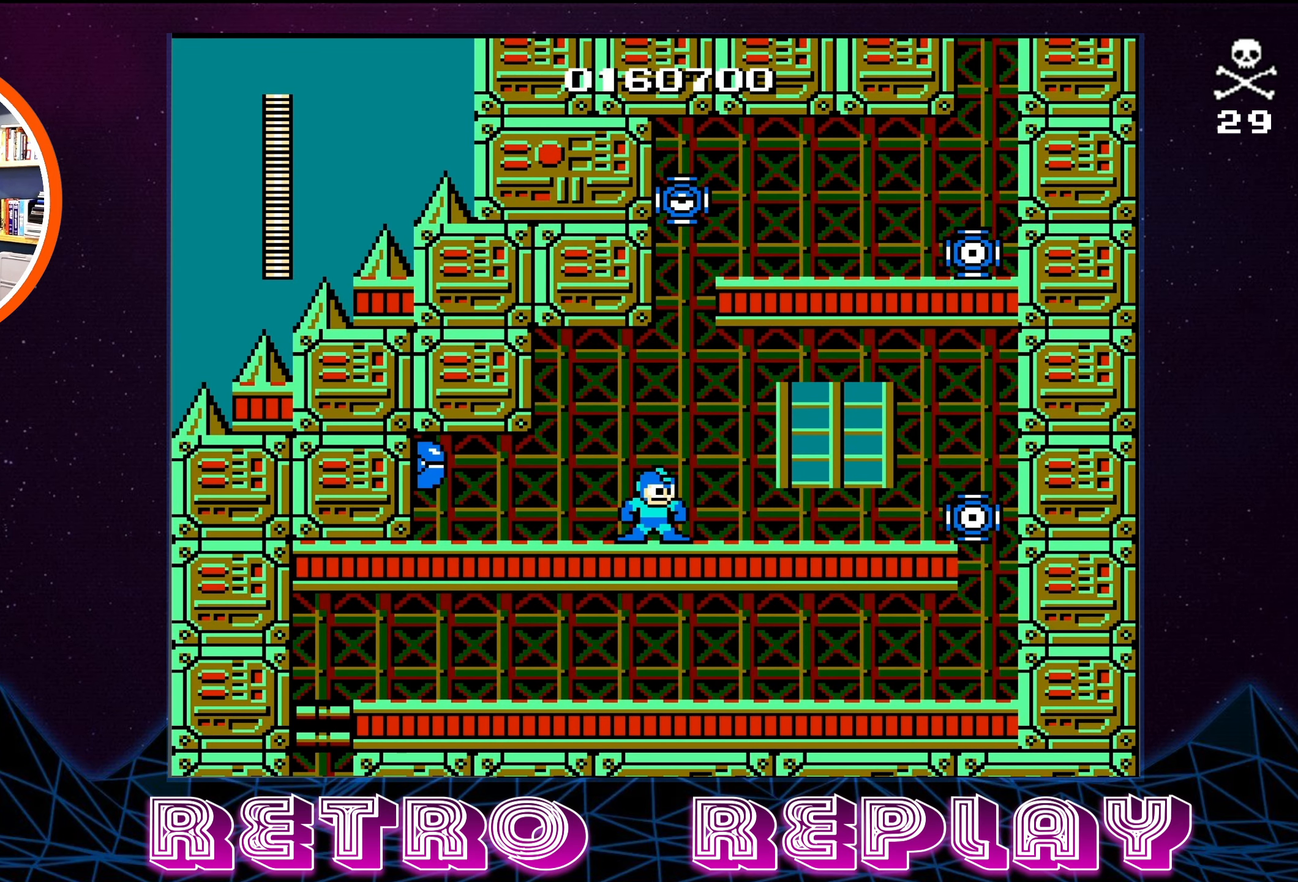
{"buttons": ["DPAD_RIGHT"], "events": [[267, "DPAD_RIGHT", "down"], [284, "A", "down"], [500, "A", "up"]]}
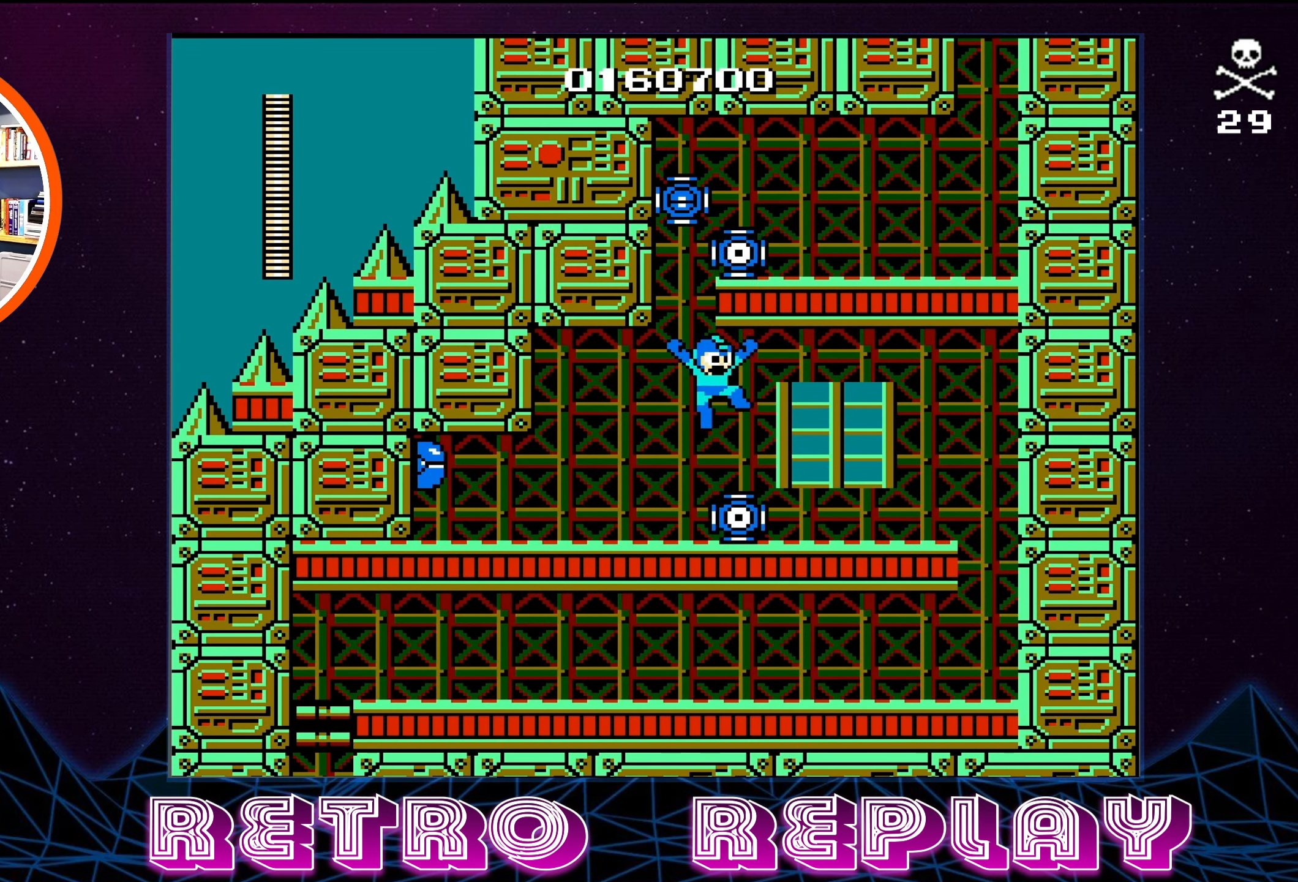
{"buttons": ["DPAD_RIGHT"], "events": []}
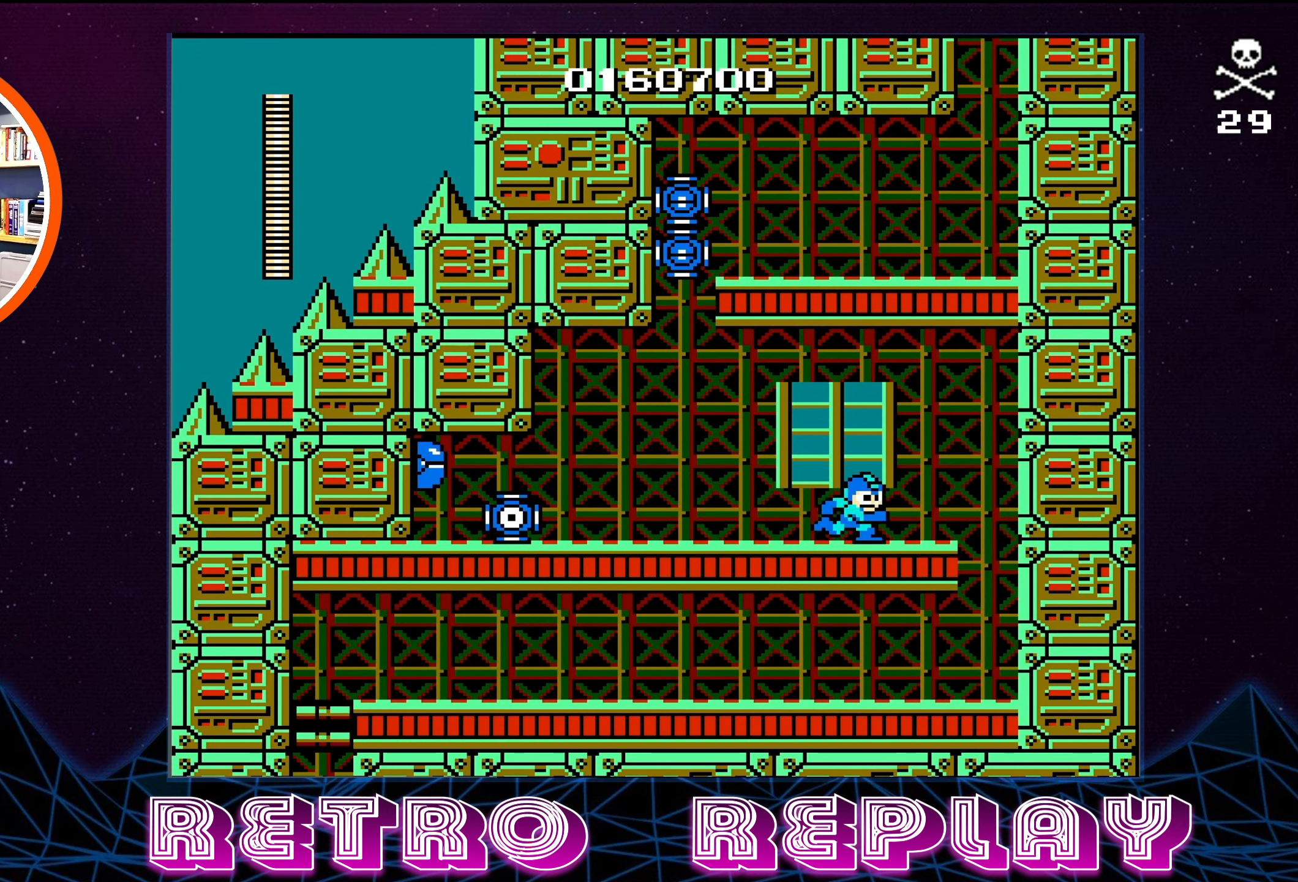
{"buttons": ["DPAD_LEFT"], "events": [[466, "DPAD_RIGHT", "up"], [500, "DPAD_LEFT", "down"]]}
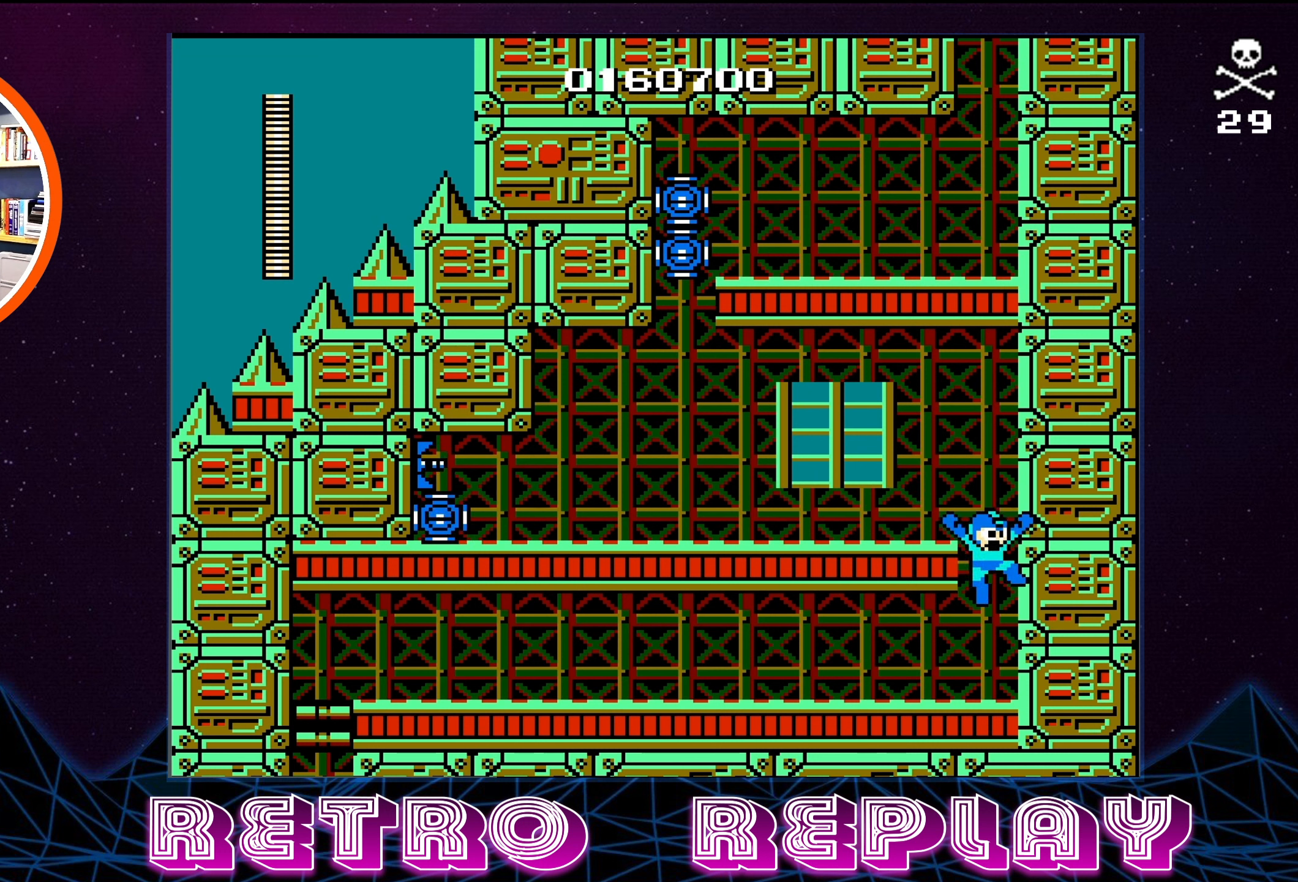
{"buttons": ["DPAD_LEFT"], "events": []}
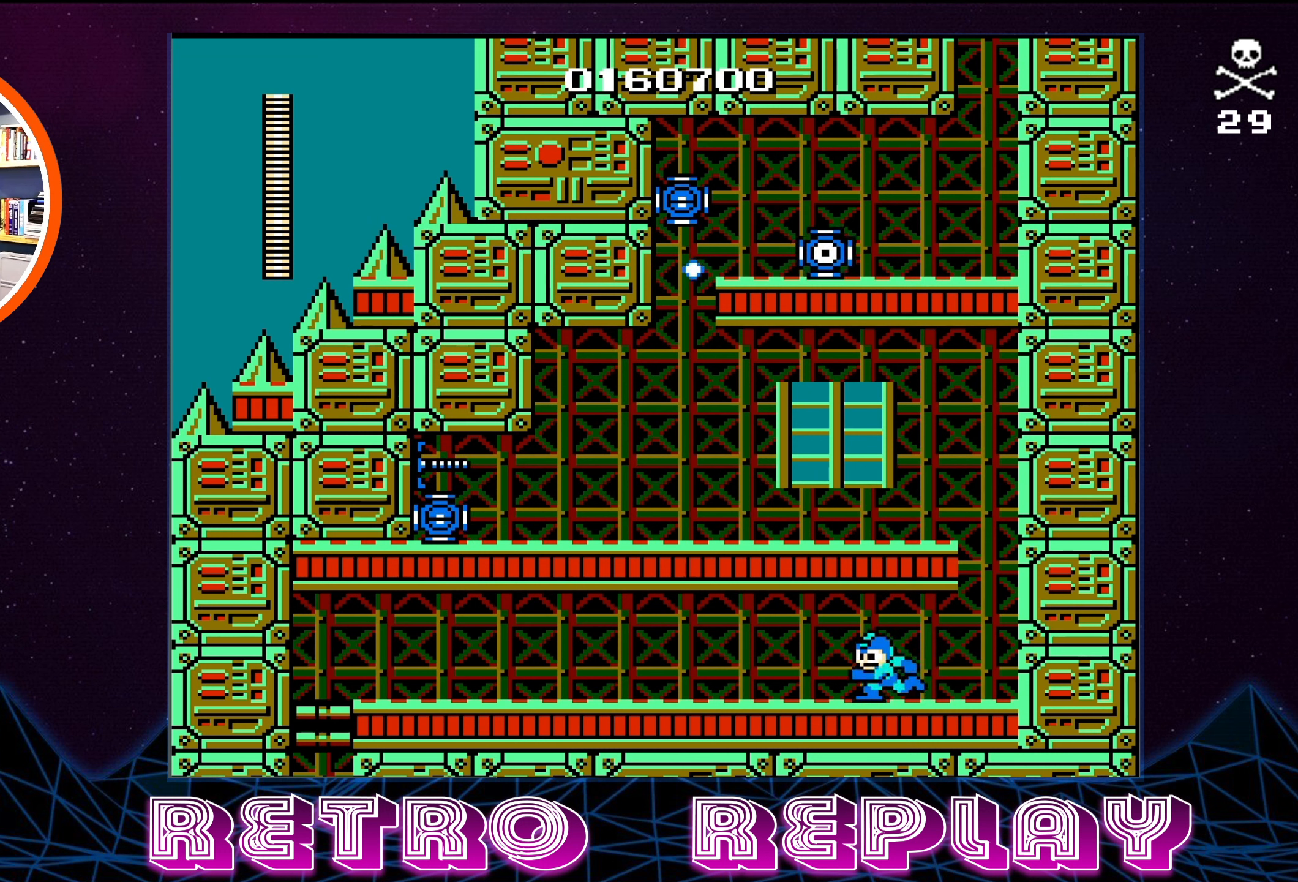
{"buttons": ["DPAD_RIGHT"], "events": [[33, "DPAD_LEFT", "up"], [116, "DPAD_RIGHT", "down"]]}
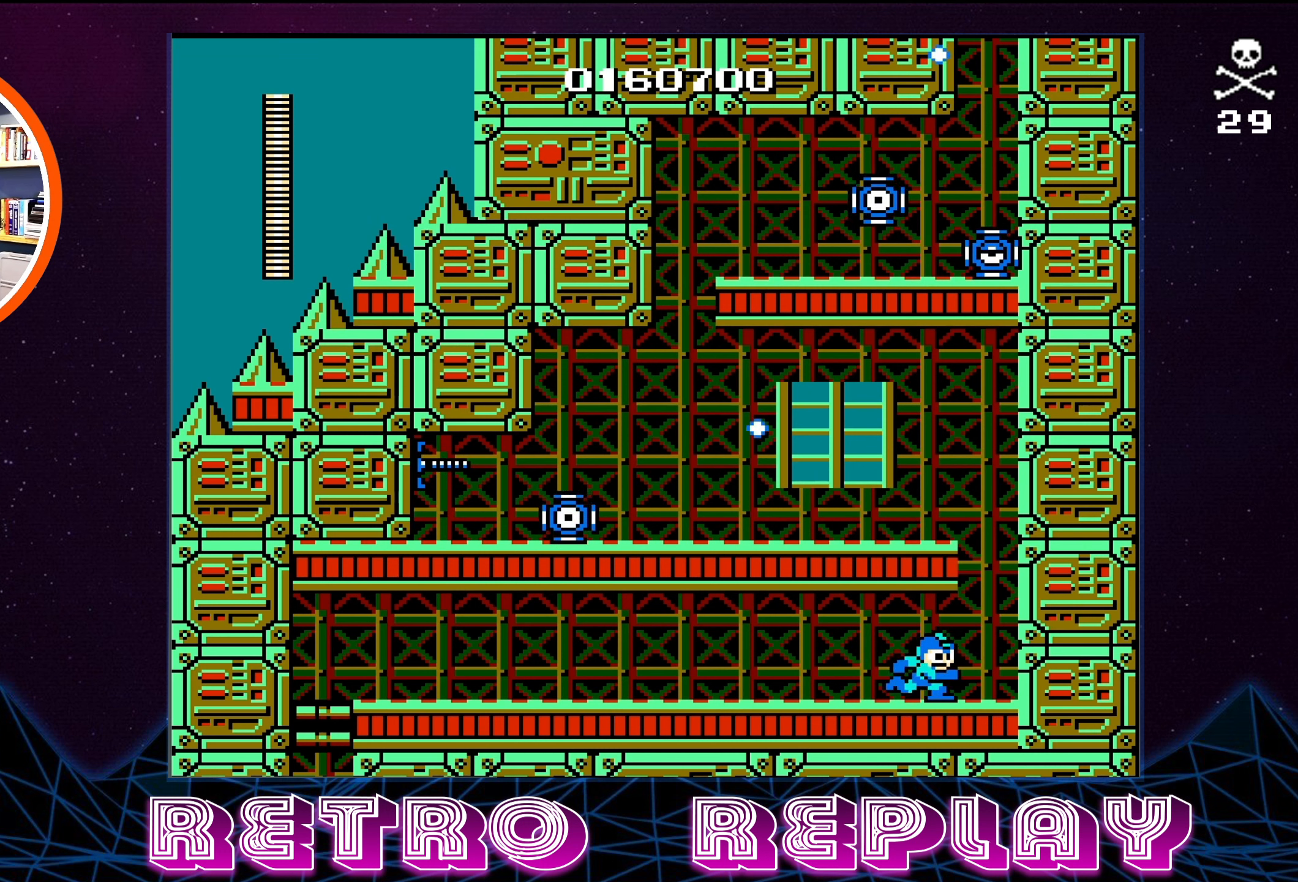
{"buttons": ["DPAD_RIGHT"], "events": []}
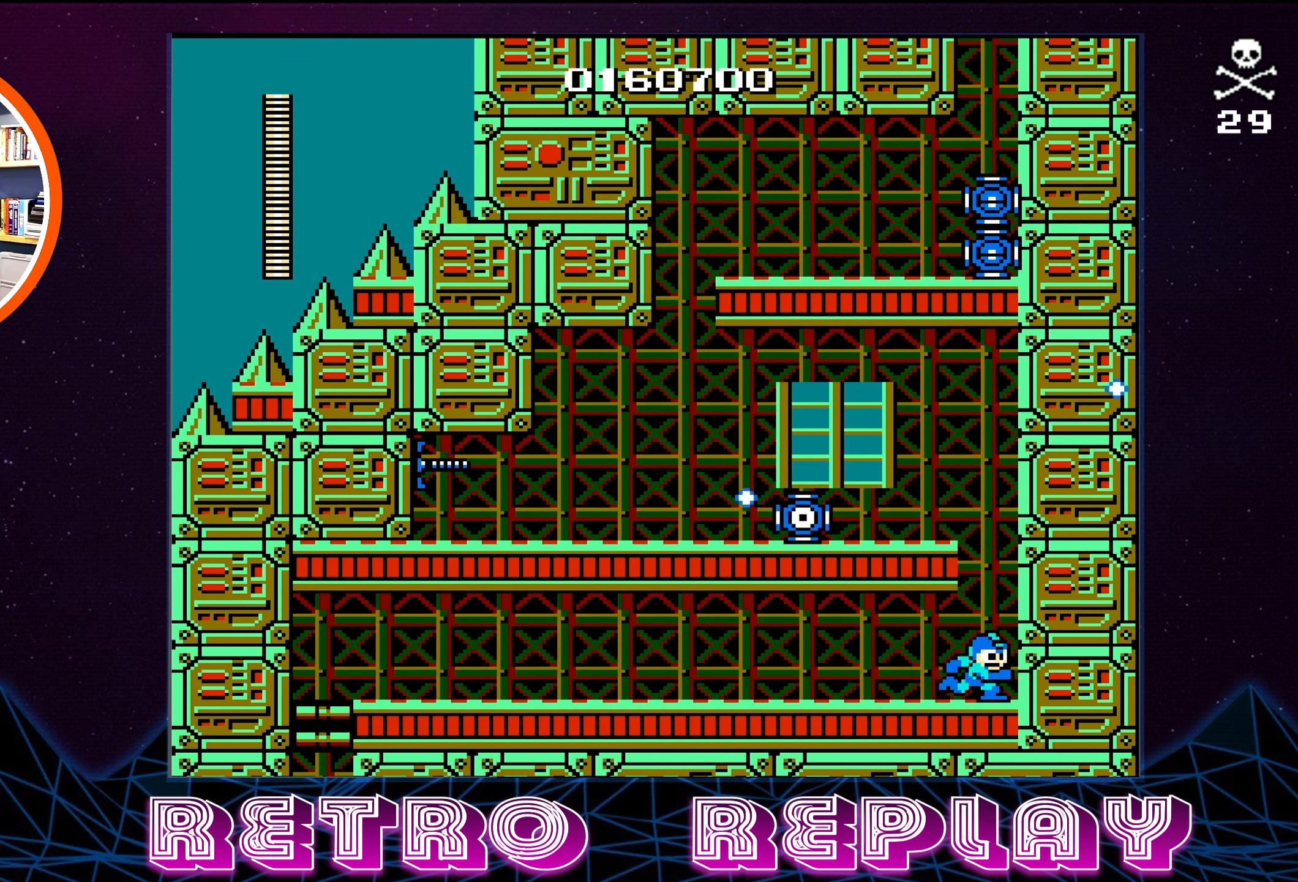
{"buttons": [], "events": [[100, "DPAD_RIGHT", "up"]]}
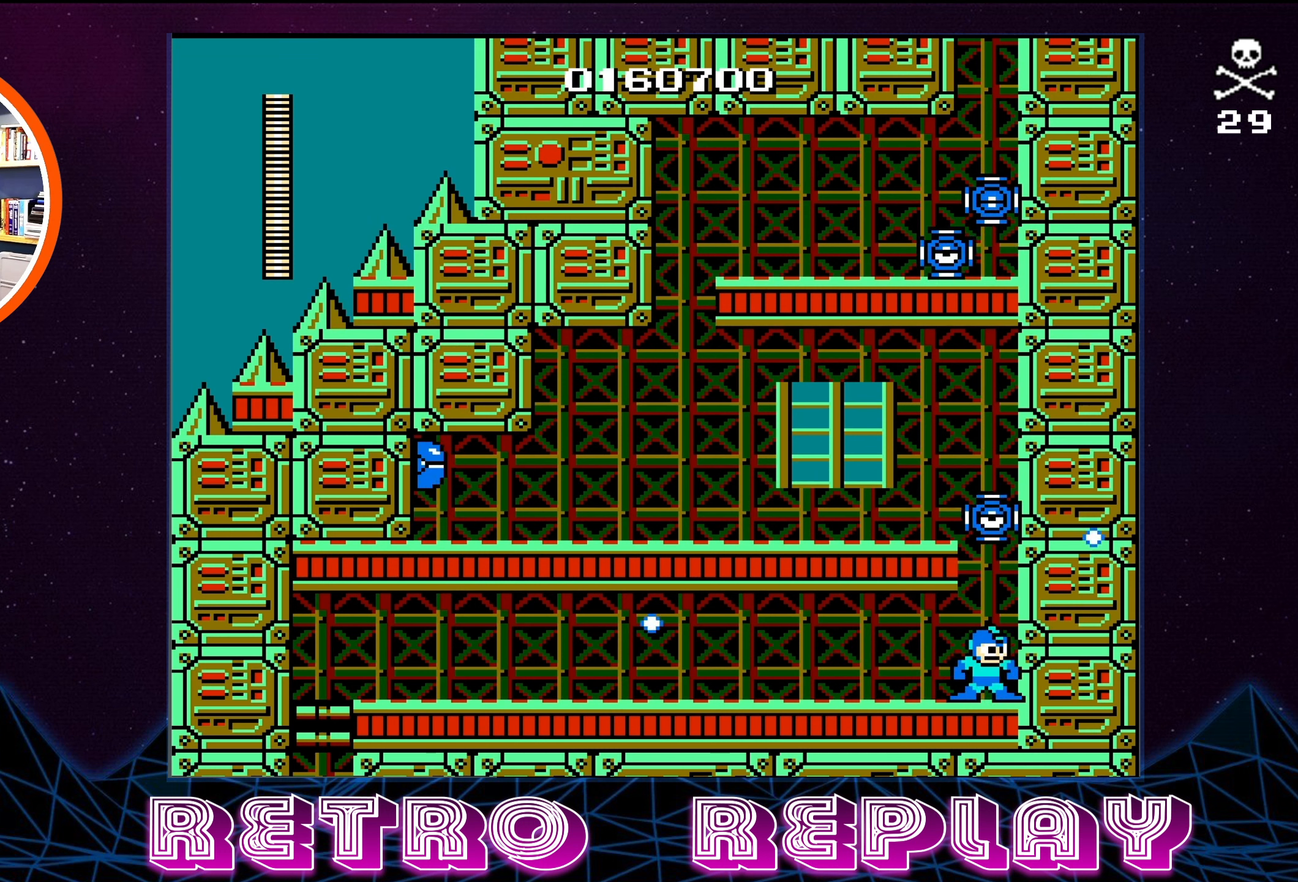
{"buttons": ["DPAD_LEFT"], "events": [[100, "DPAD_LEFT", "down"]]}
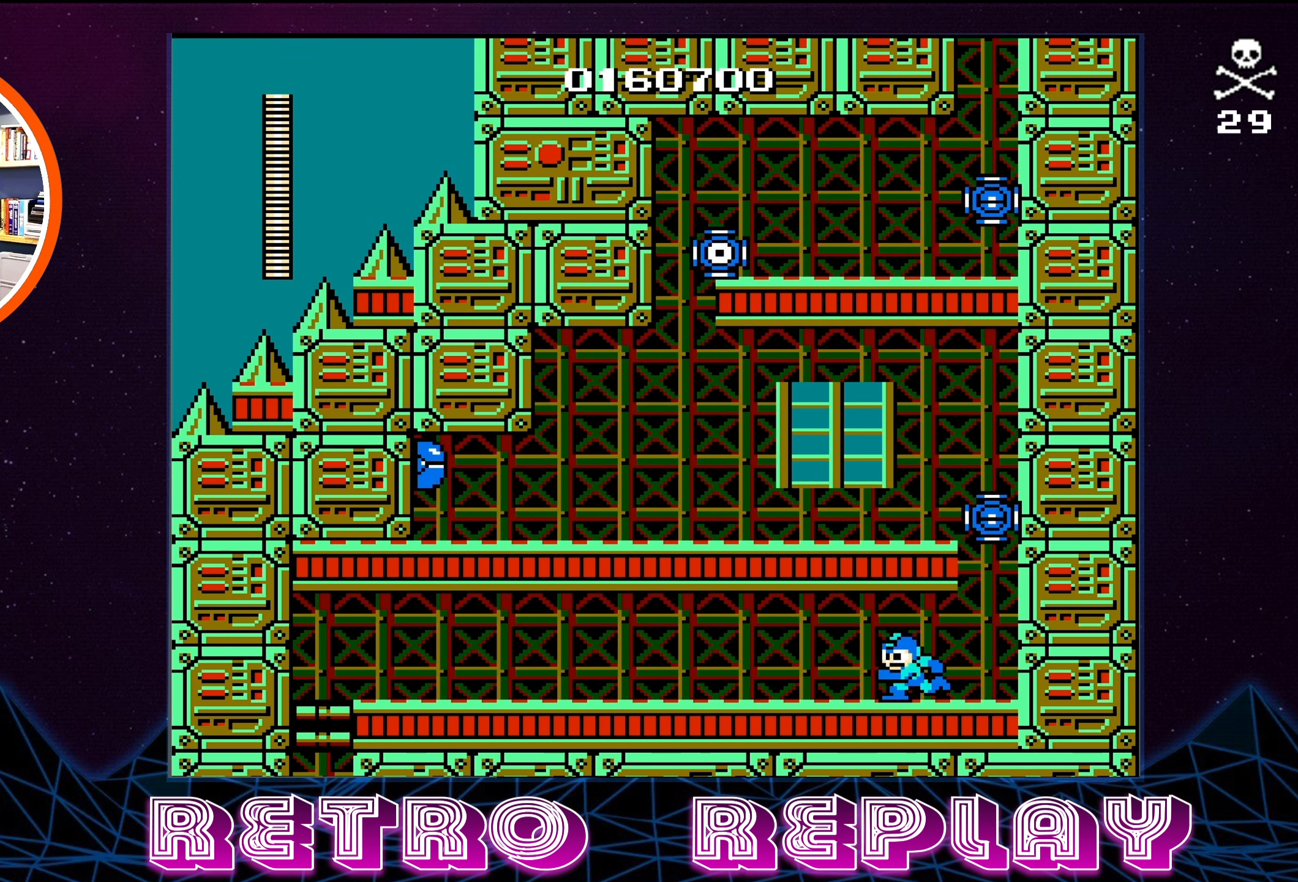
{"buttons": ["DPAD_LEFT"], "events": []}
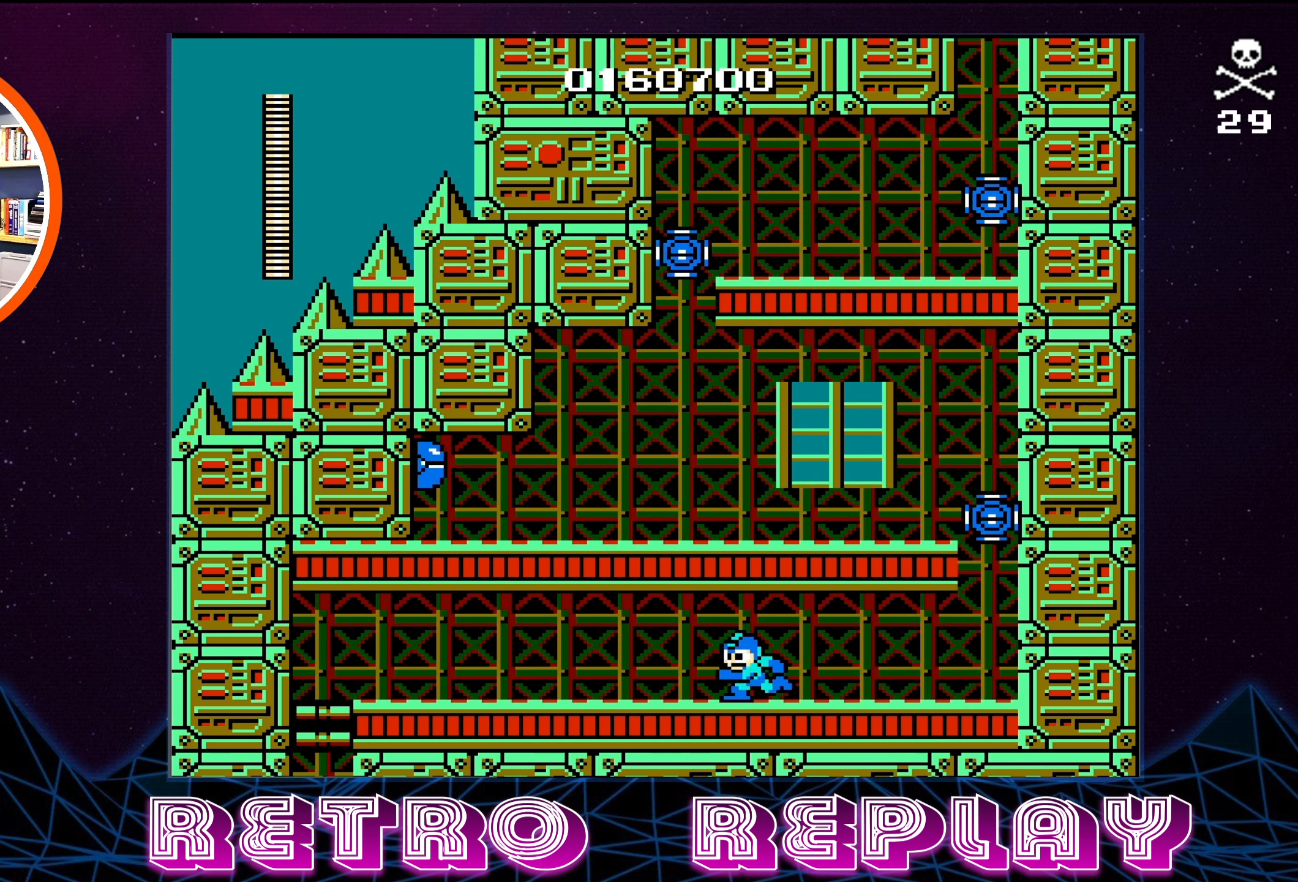
{"buttons": ["DPAD_LEFT"], "events": []}
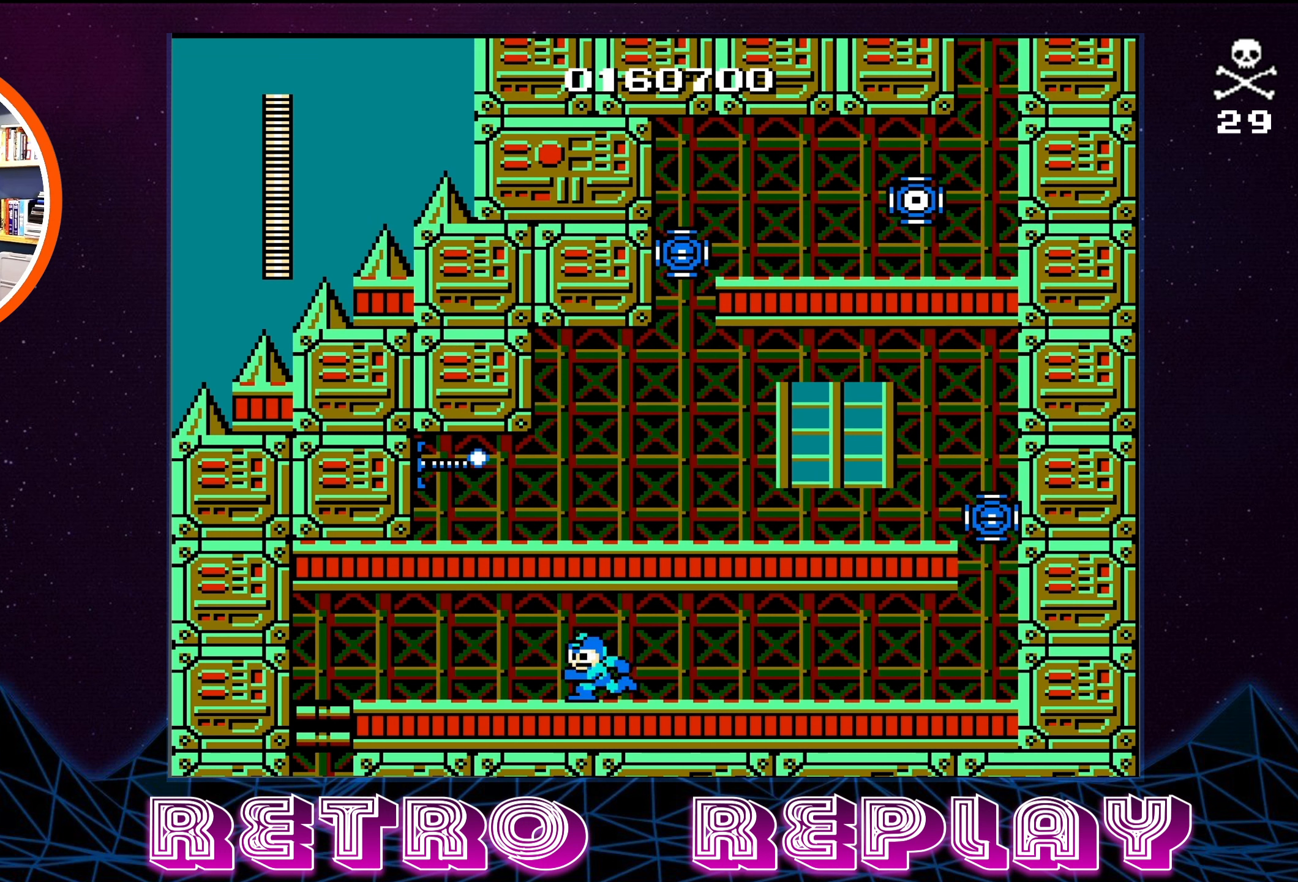
{"buttons": ["DPAD_LEFT"], "events": []}
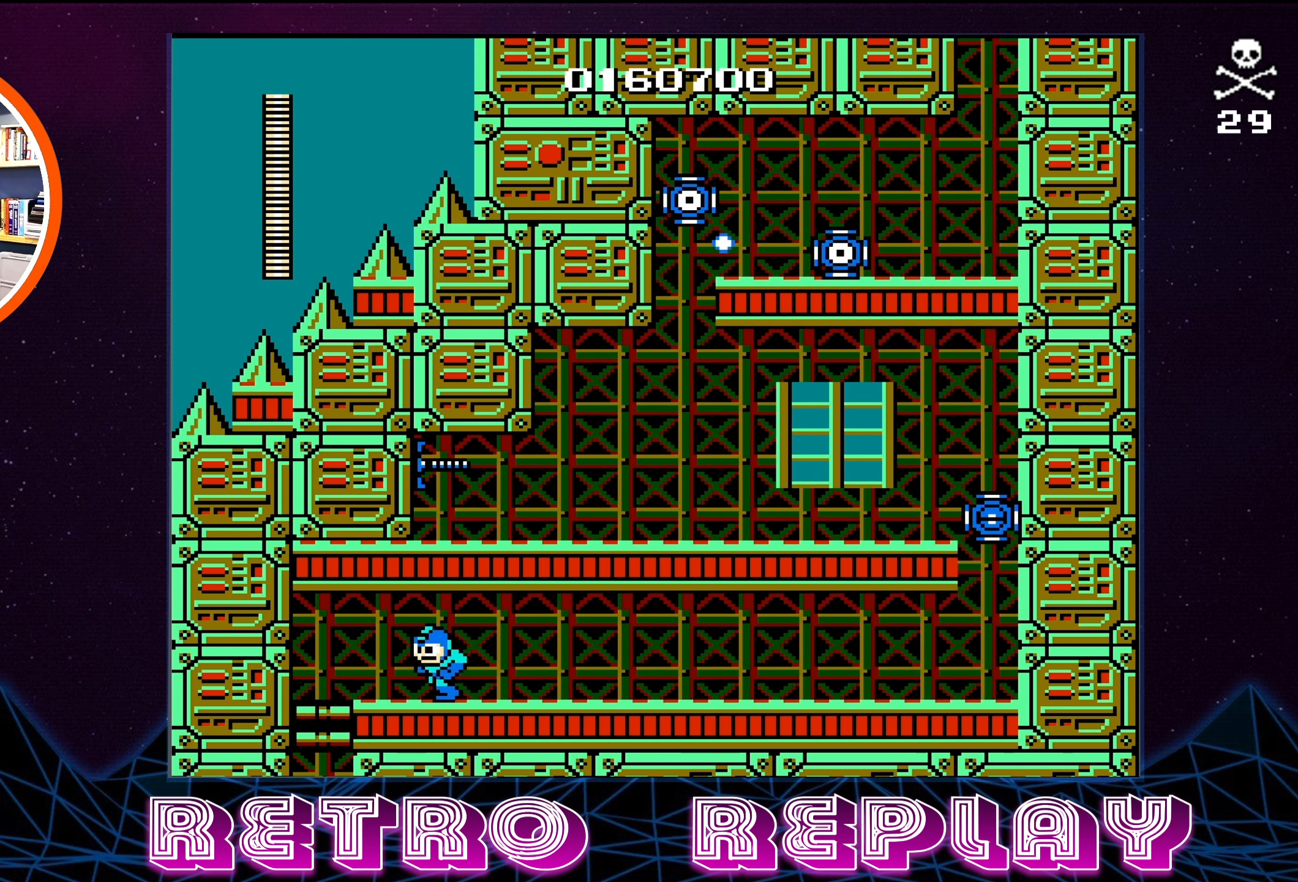
{"buttons": ["DPAD_DOWN"], "events": [[350, "DPAD_DOWN", "down"], [400, "DPAD_LEFT", "up"]]}
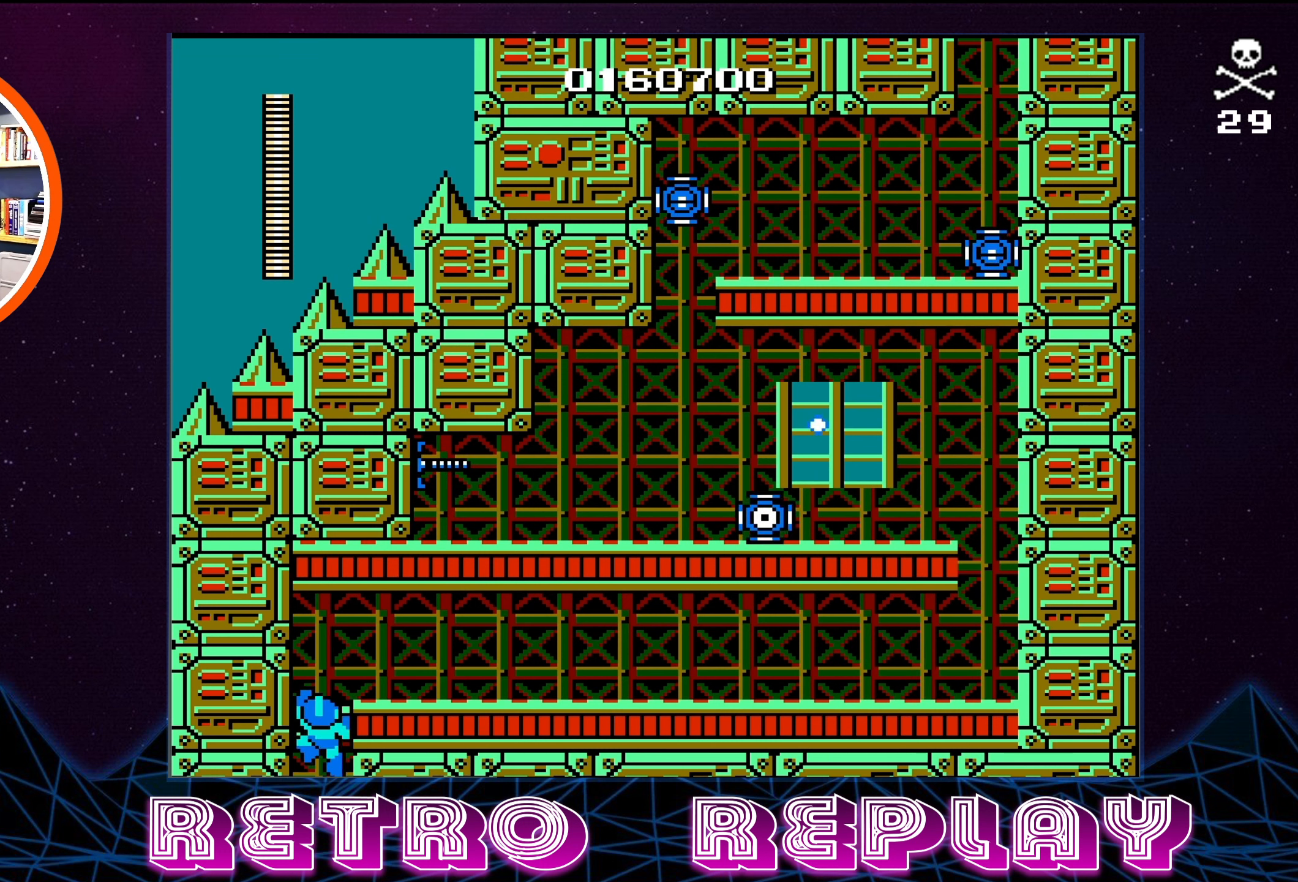
{"buttons": ["DPAD_DOWN"], "events": []}
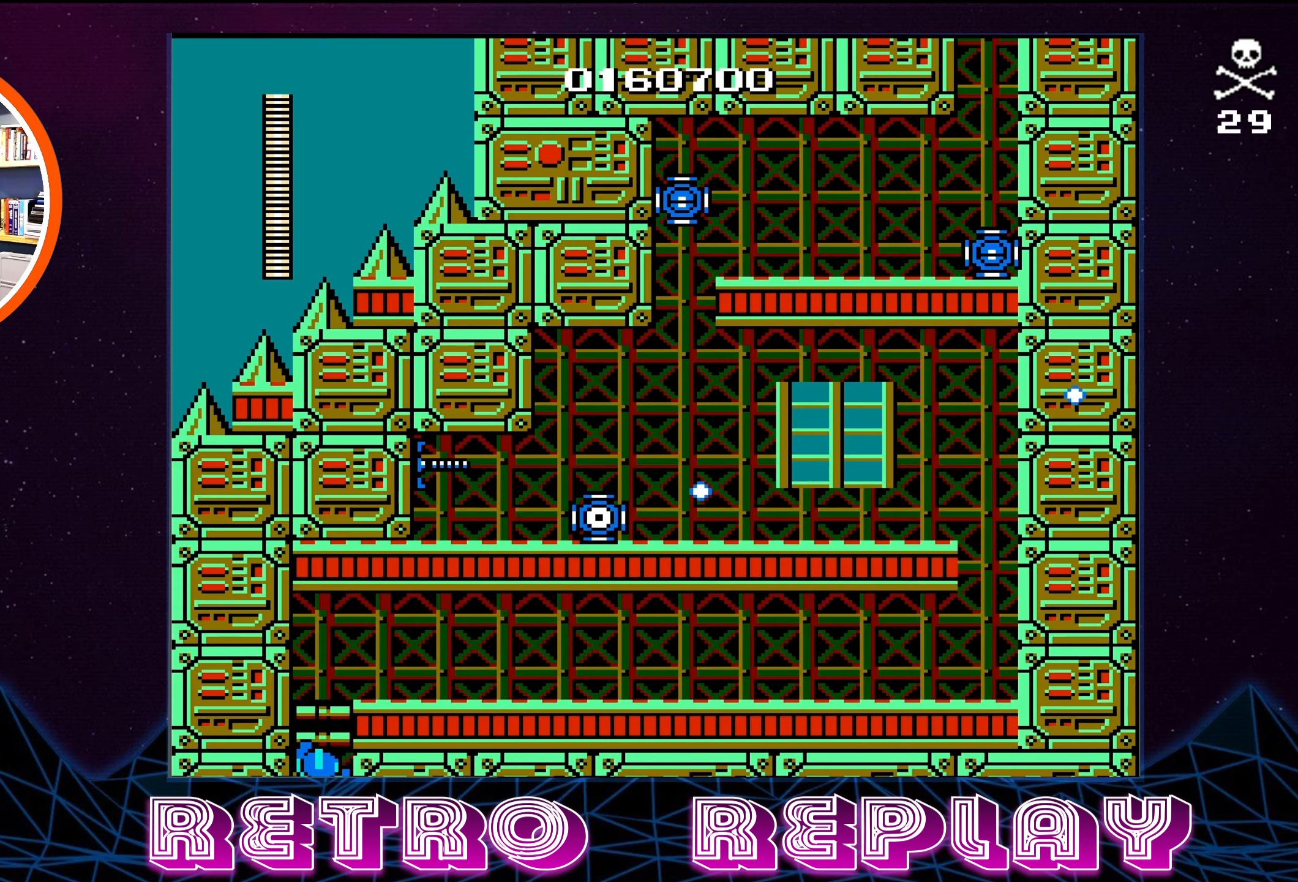
{"buttons": [], "events": [[317, "DPAD_DOWN", "up"]]}
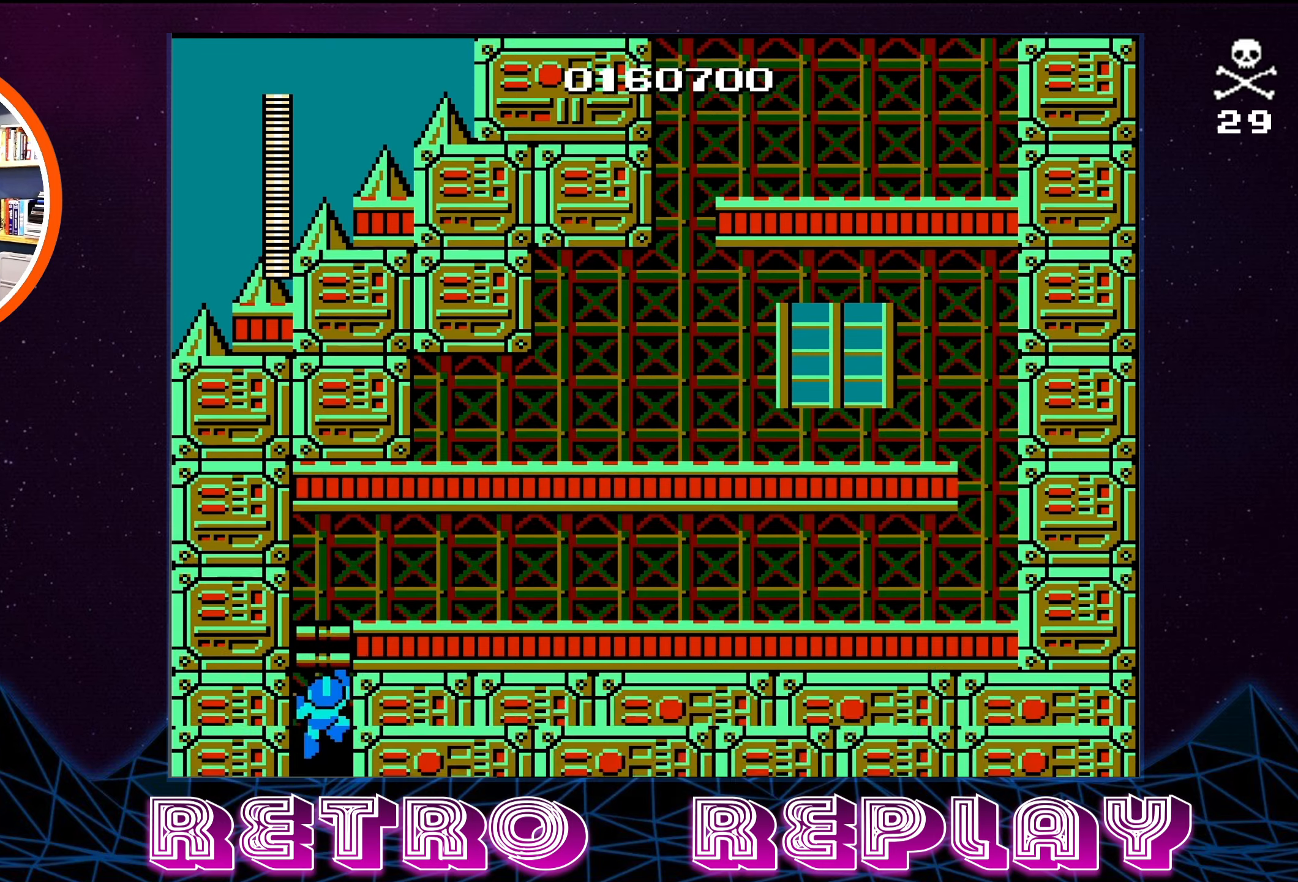
{"buttons": [], "events": []}
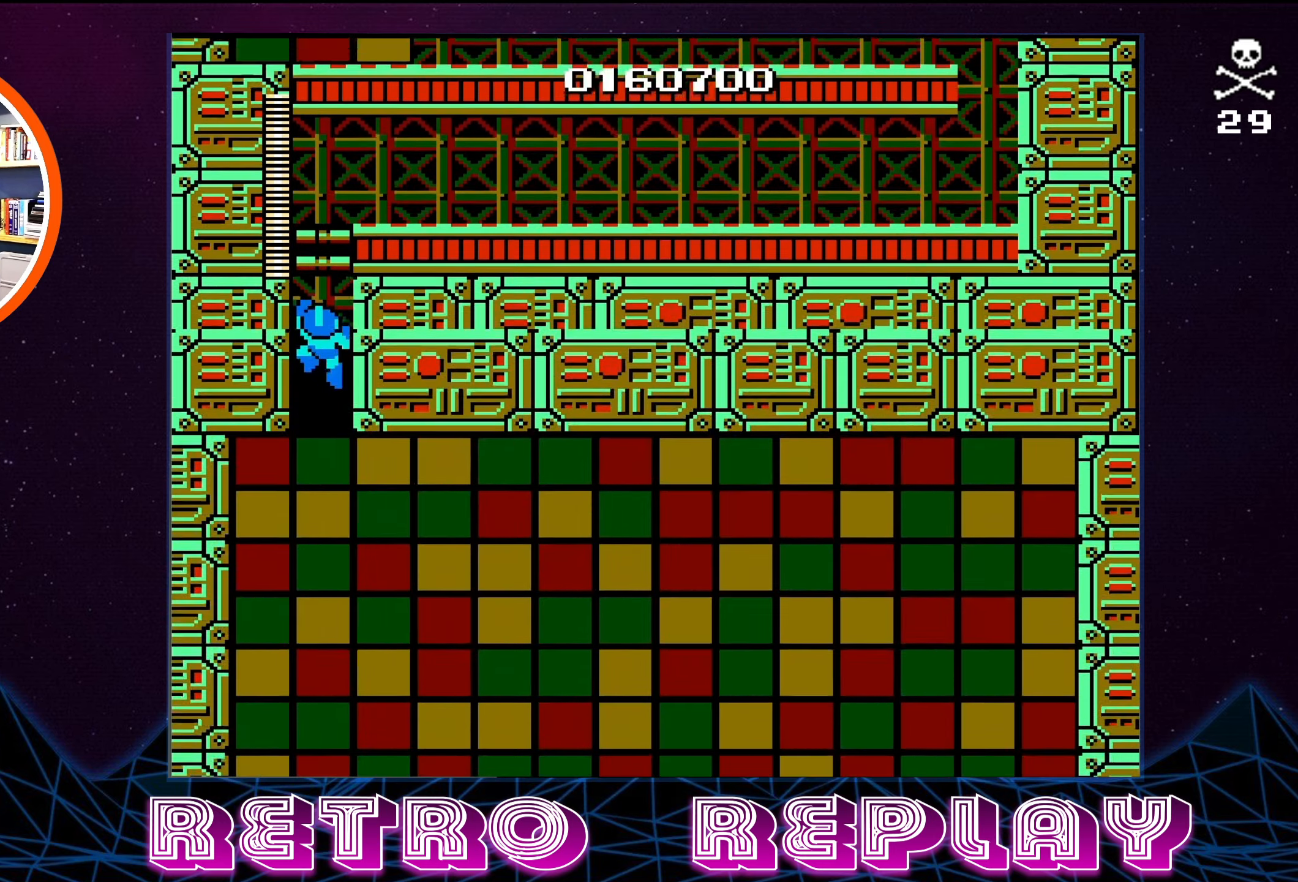
{"buttons": [], "events": []}
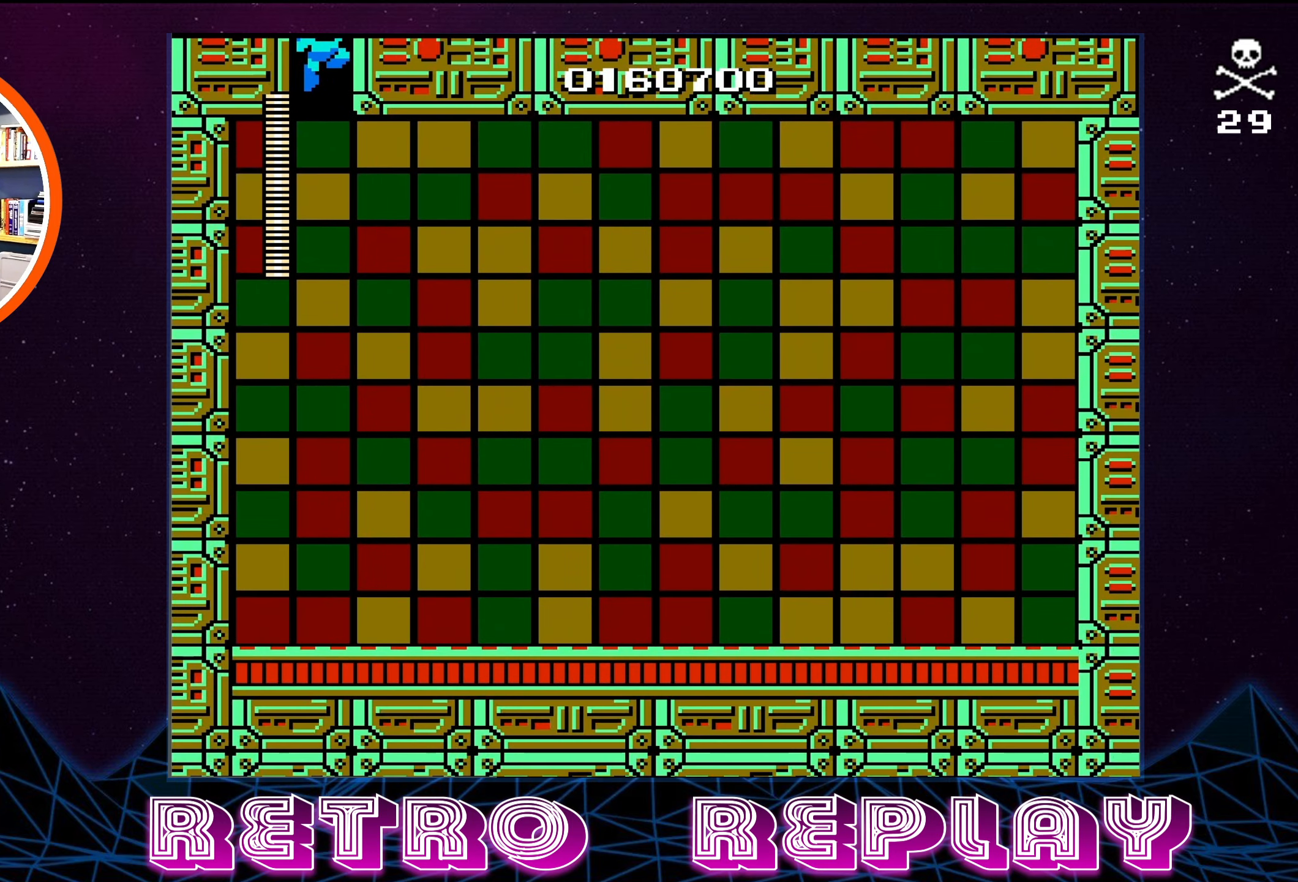
{"buttons": [], "events": []}
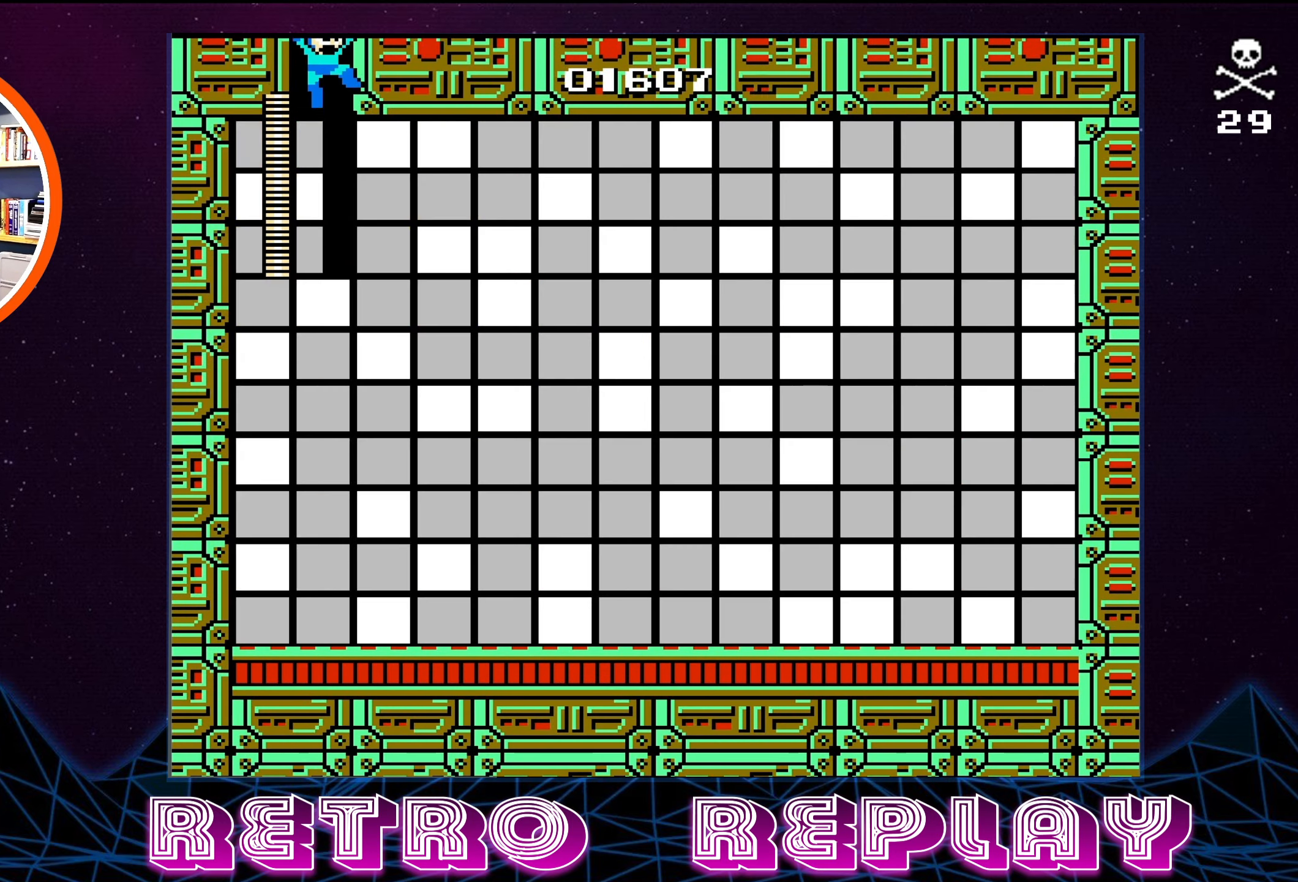
{"buttons": ["SELECT"], "events": [[467, "SELECT", "down"]]}
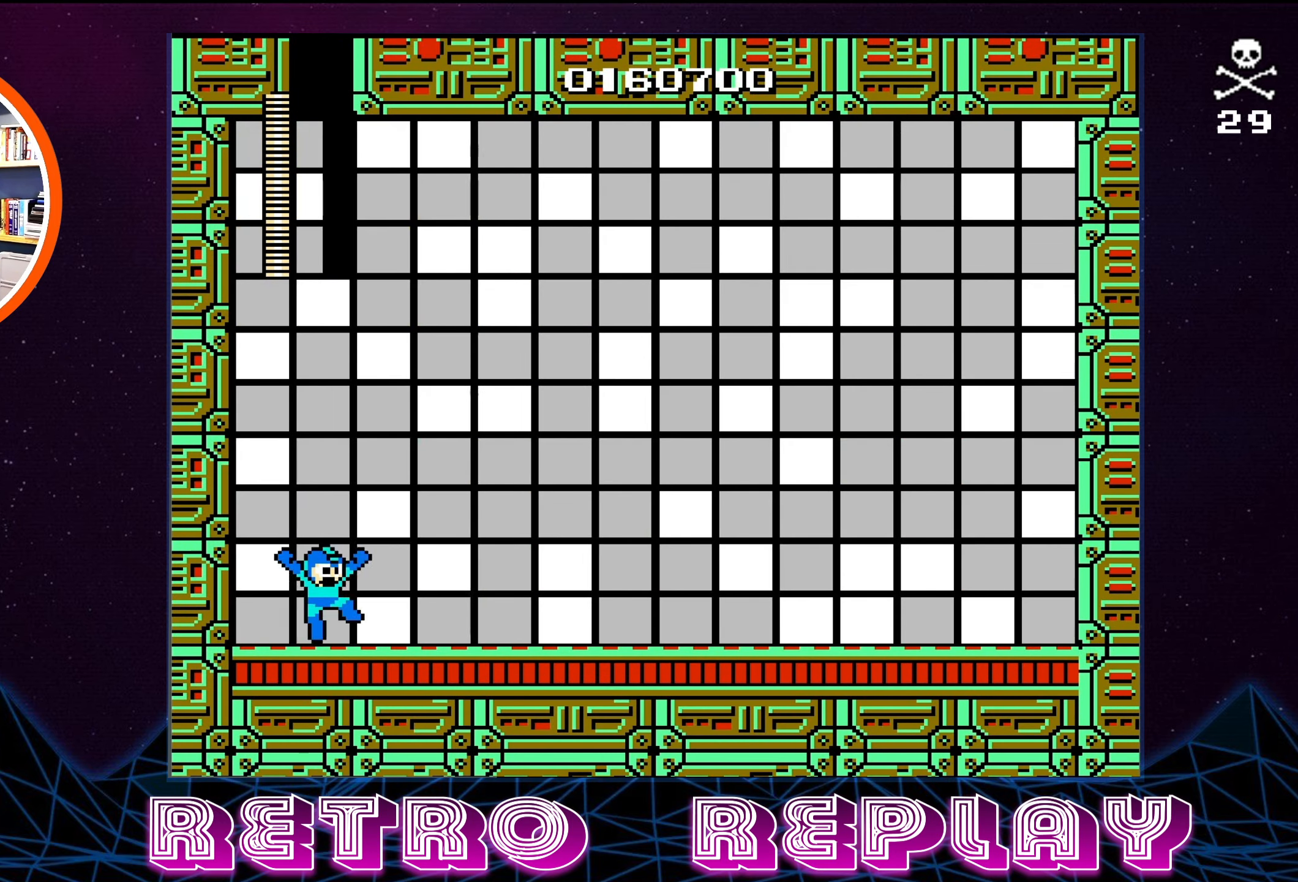
{"buttons": [], "events": [[150, "SELECT", "up"]]}